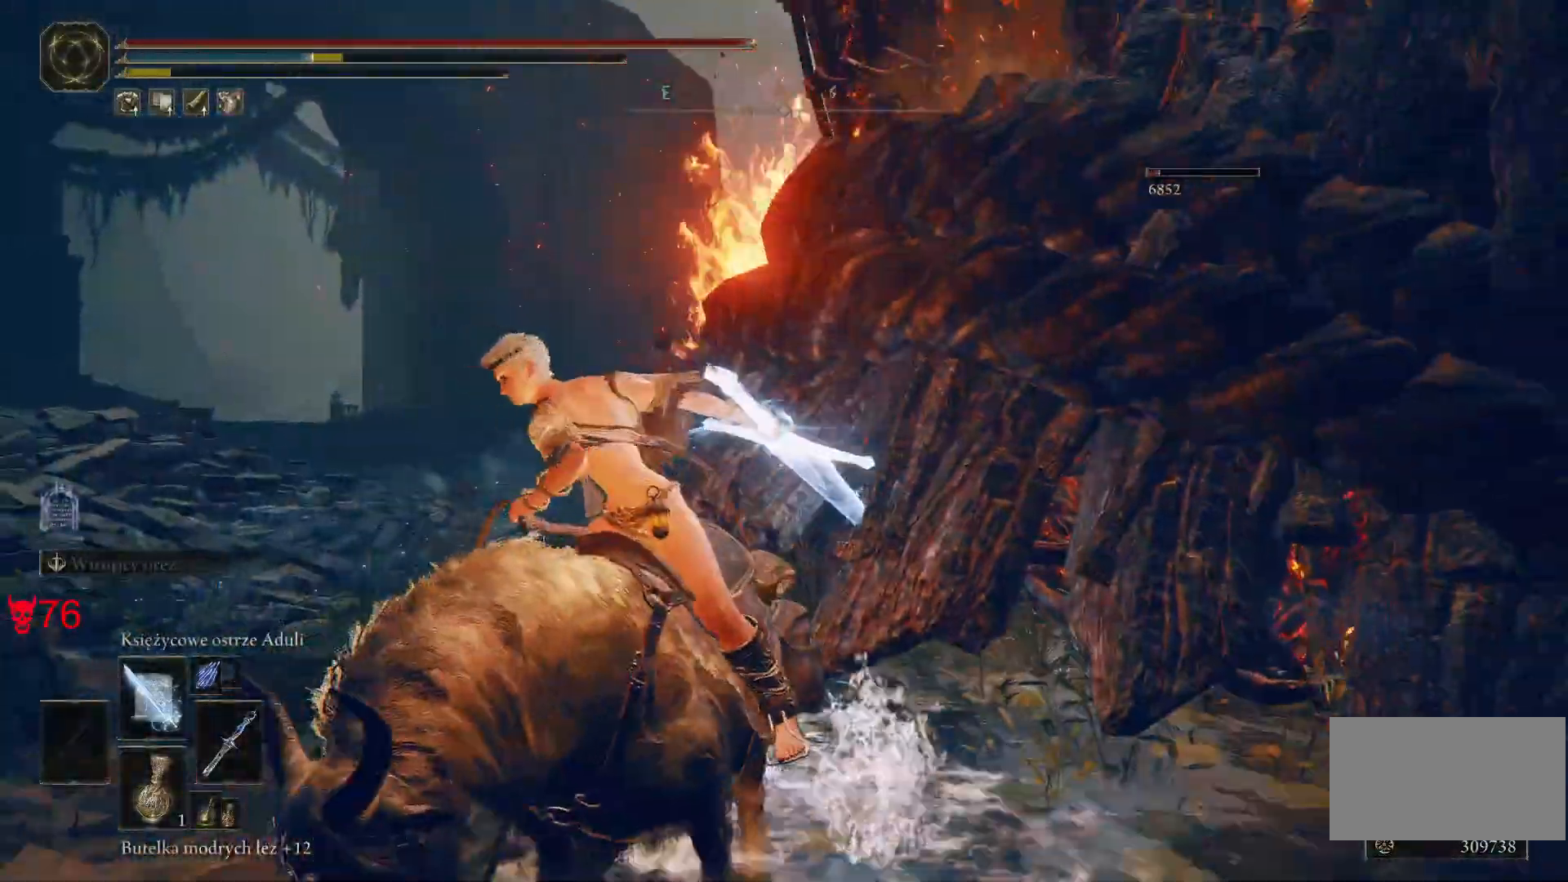
Gameplay with keyboard and mouse; each line is a JSON object with the keys and mouse buttons held at the frame after it. "events" lists presses ("down") and releases ("up") of "a", "ctrl", "d", "e", "q", "s", "shift", "space", "w", "mouse_left", "mouse_wheel", "mouse_right", "mouse_mb4" and "mouse_mb5" between this image and that frame as [ms after this image, input, new state], when the widget could be followed in between. "mouse_left", "mouse_wheel", "mouse_right", "mouse_mb4", "mouse_mb5" = the "left", "wheel", "right", "mb4", "mb5" buttons of the "mouse" list. No other keys are recorded. "wheel" means that the mouse wheel is clicked or scrolled. Mouse movement is not recorded.
{"keys": ["d"], "mouse": [], "events": [[233, "d", "down"], [317, "s", "up"]]}
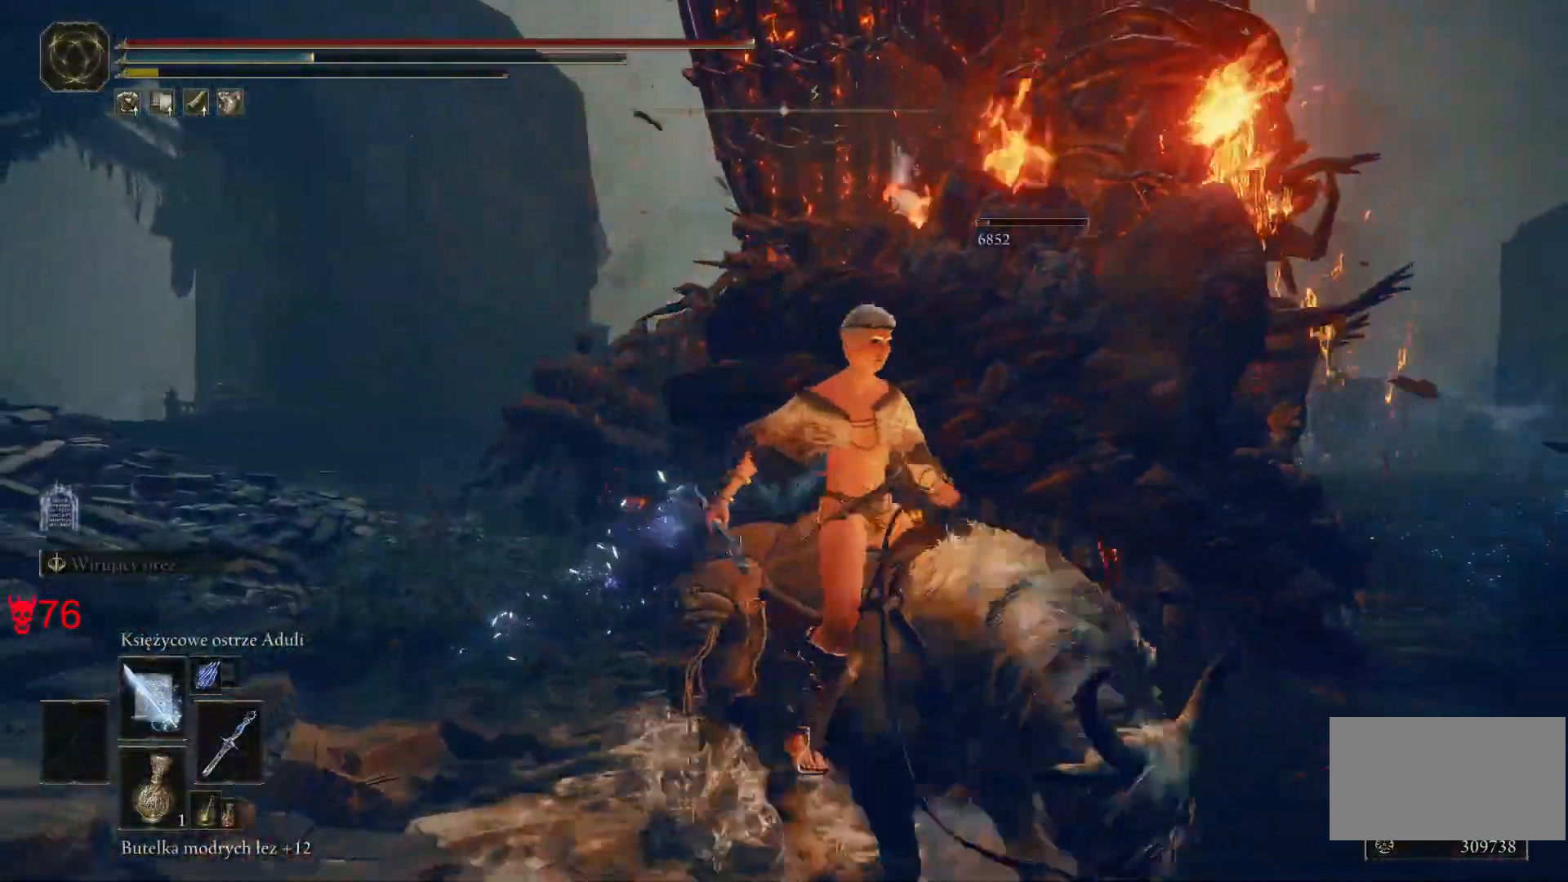
{"keys": ["w"], "mouse": [], "events": [[67, "w", "down"], [267, "mouse_left", "down"], [433, "d", "up"], [433, "mouse_left", "up"]]}
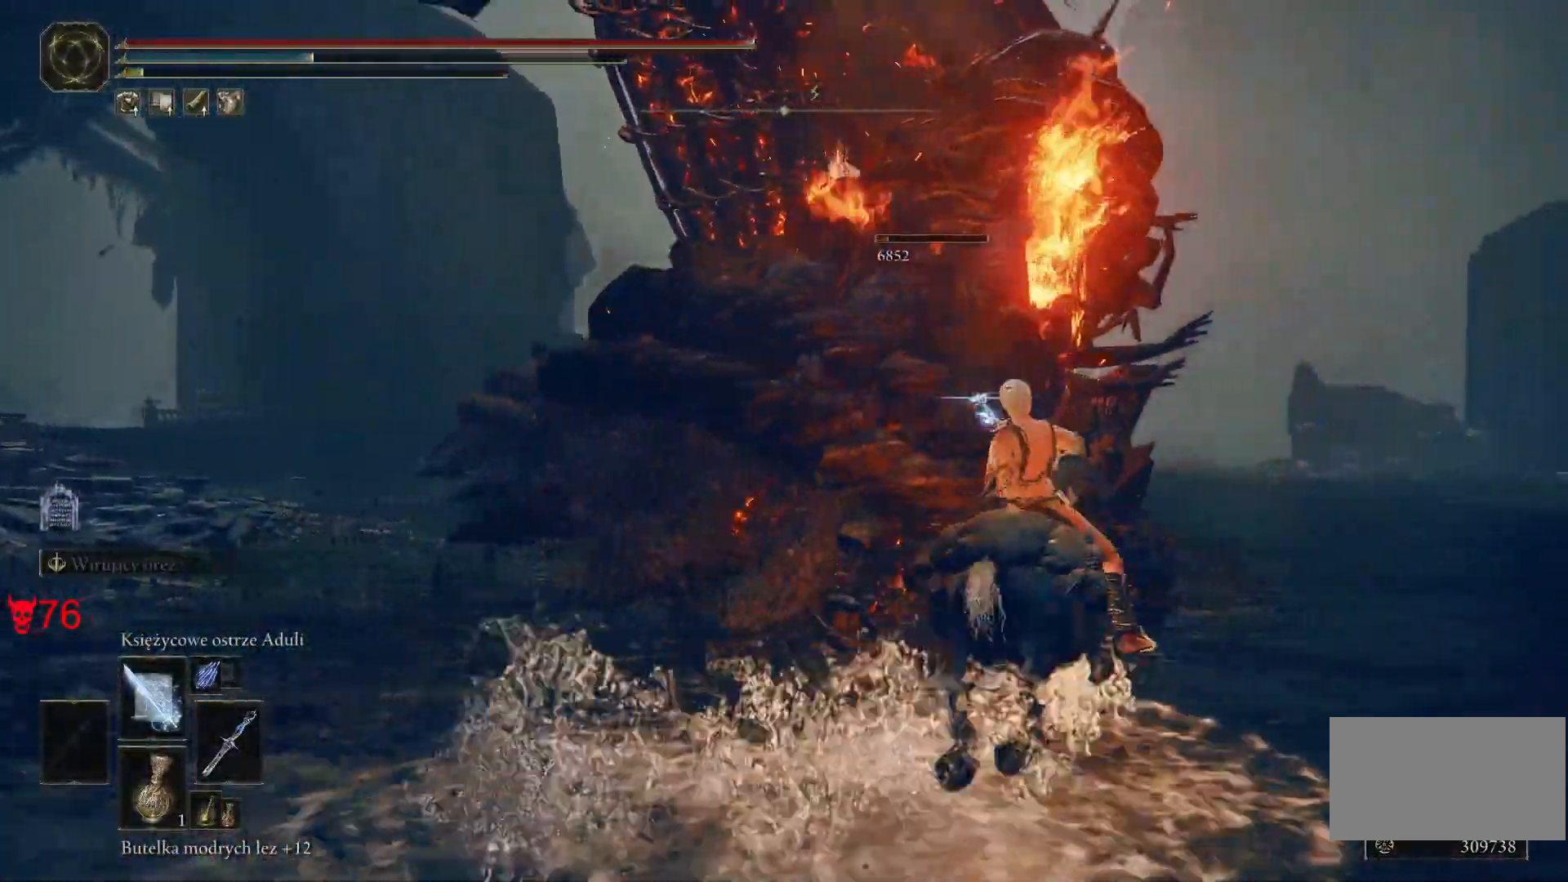
{"keys": ["a", "w"], "mouse": [], "events": [[133, "a", "down"], [333, "a", "up"], [483, "a", "down"]]}
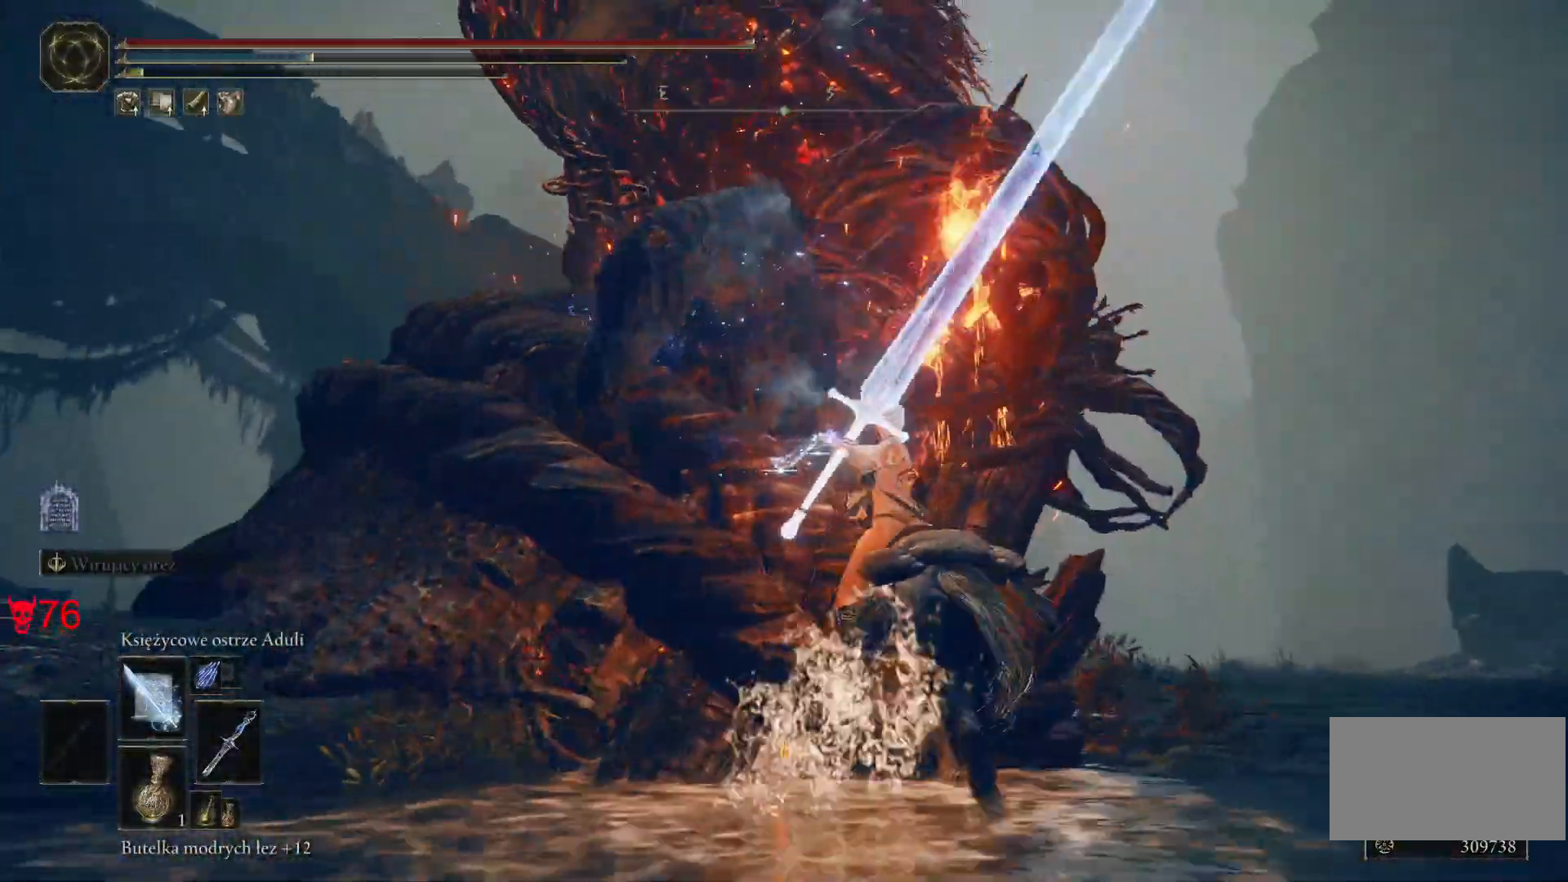
{"keys": ["a"], "mouse": ["left"], "events": [[100, "w", "up"], [200, "a", "up"], [383, "a", "down"], [383, "mouse_left", "down"]]}
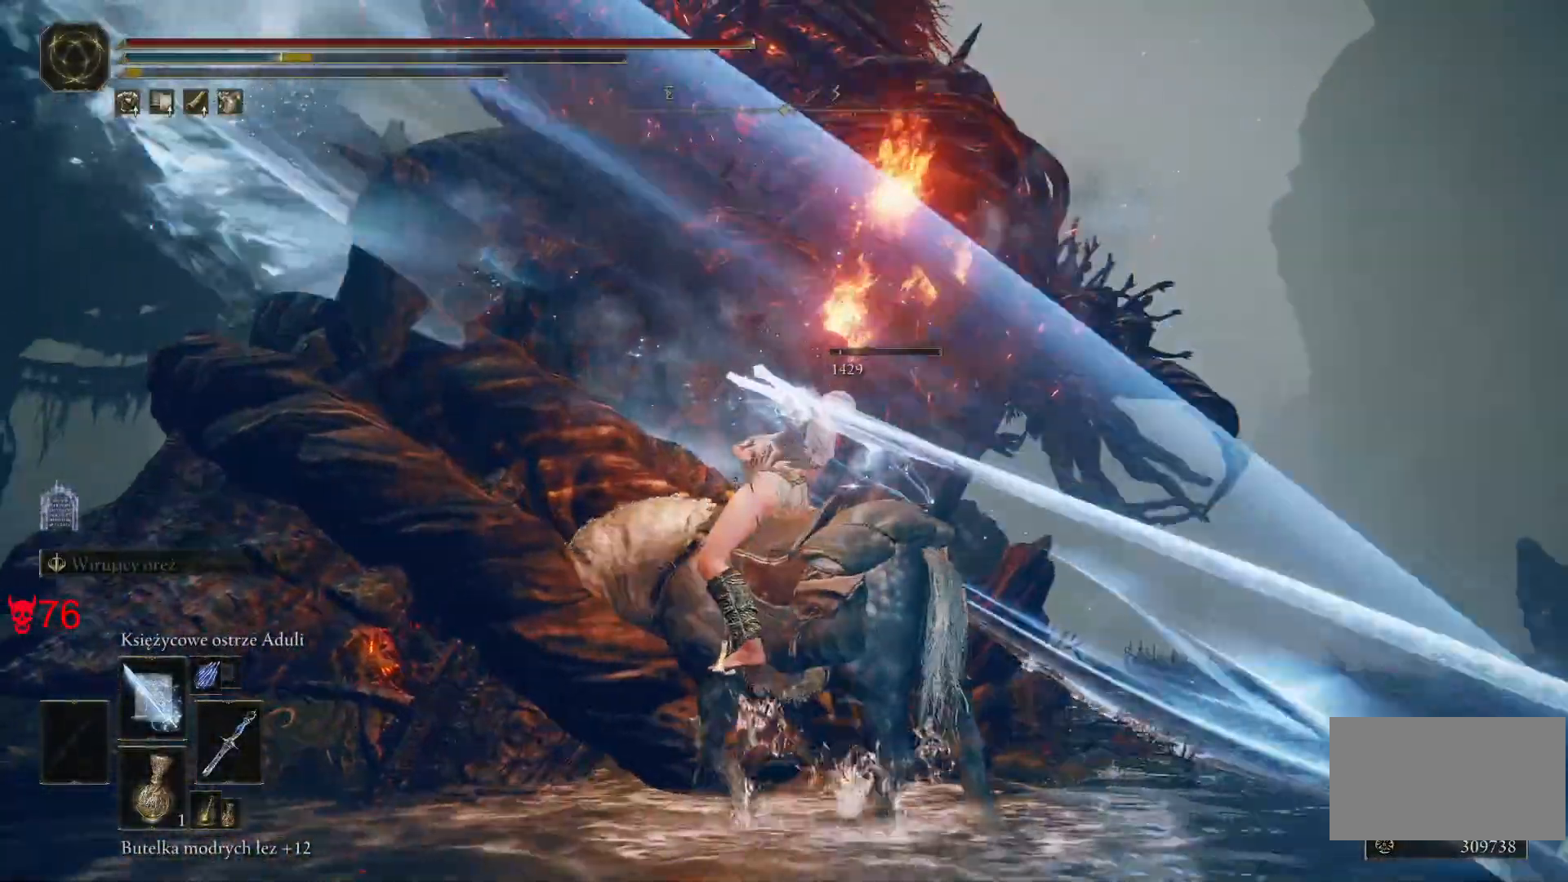
{"keys": ["w"], "mouse": [], "events": [[100, "mouse_left", "up"], [300, "a", "up"], [500, "w", "down"]]}
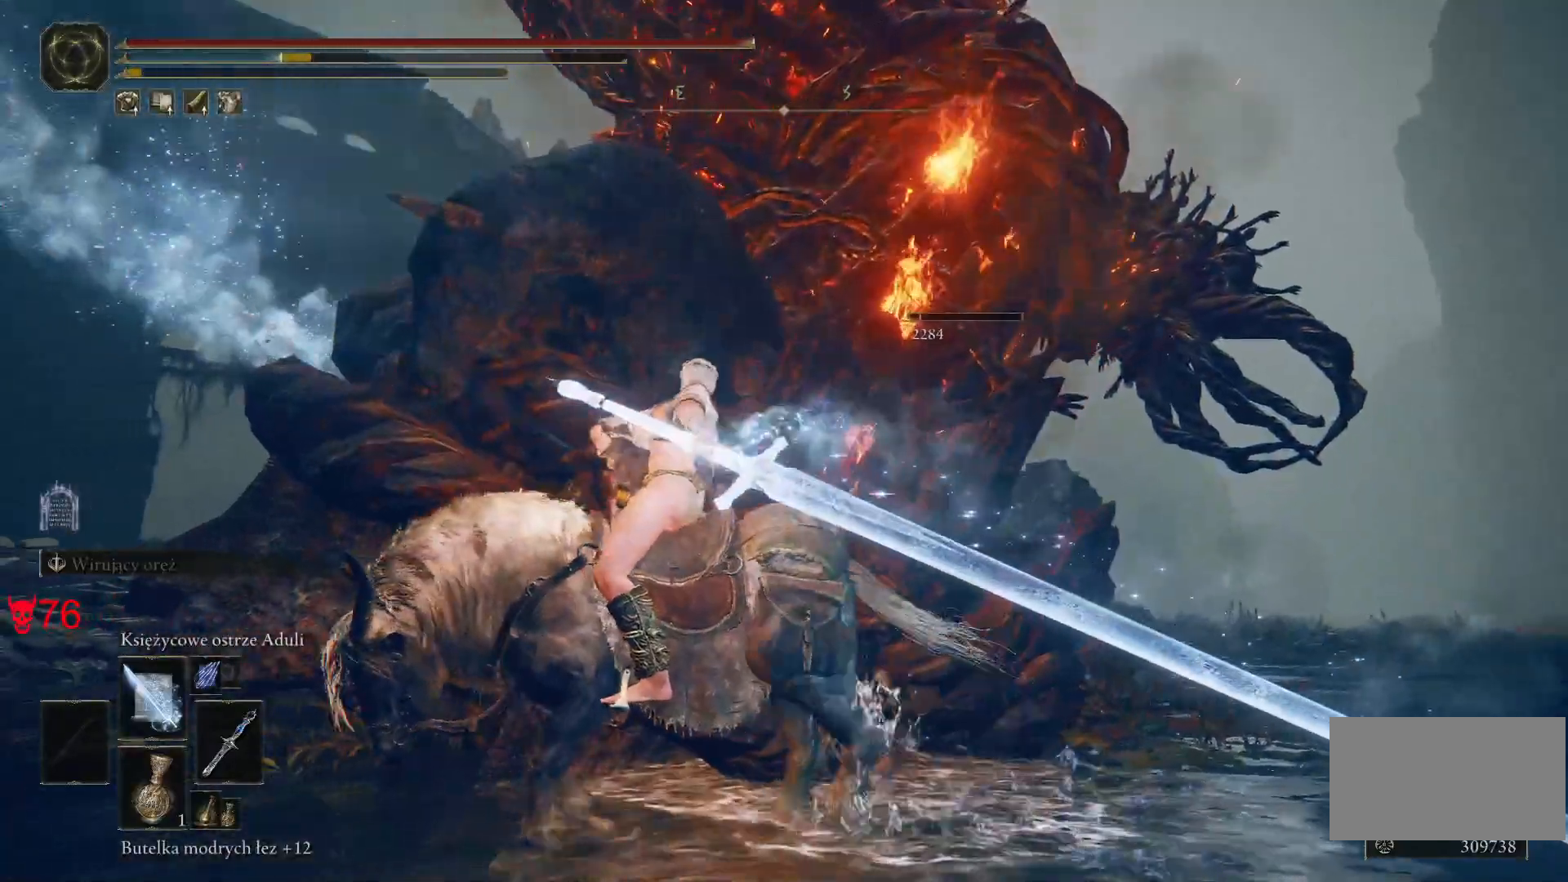
{"keys": [], "mouse": [], "events": [[200, "w", "up"]]}
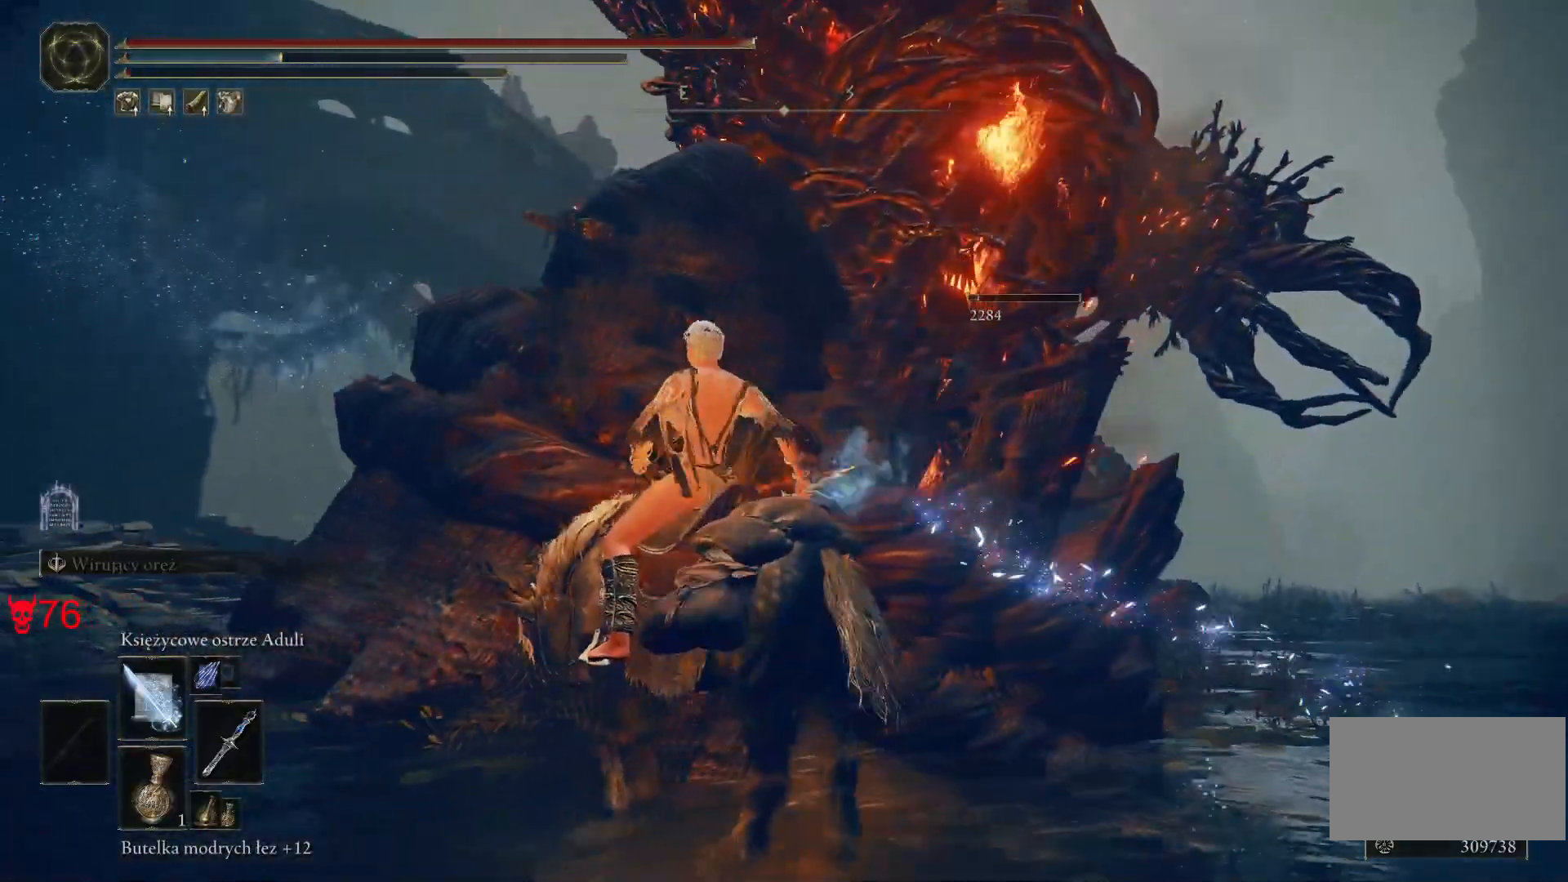
{"keys": [], "mouse": [], "events": []}
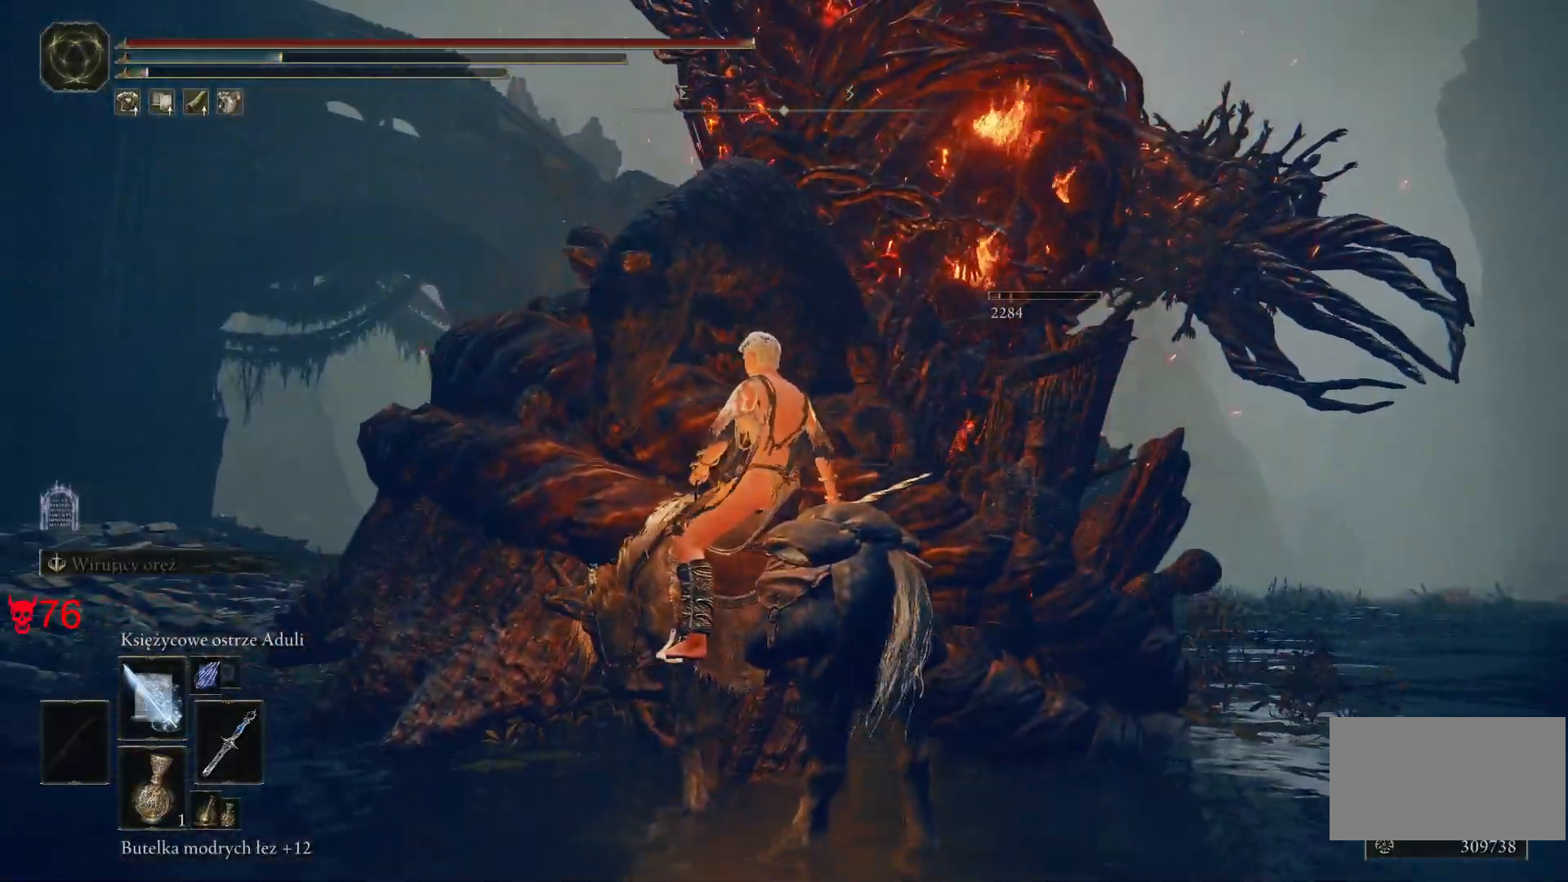
{"keys": ["a"], "mouse": [], "events": [[283, "a", "down"]]}
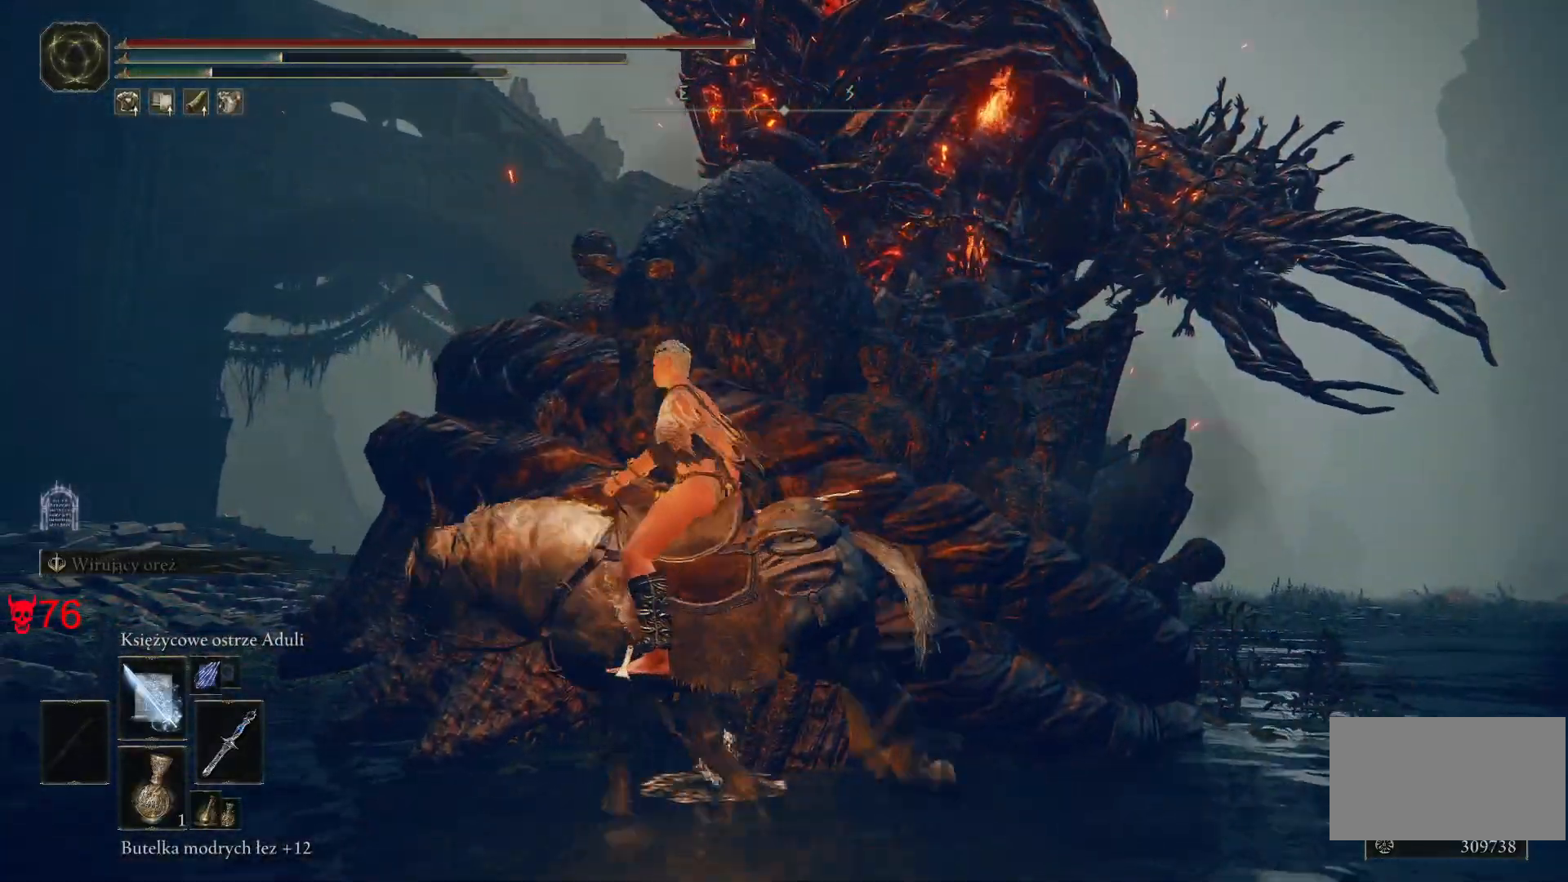
{"keys": ["q", "s"], "mouse": [], "events": [[100, "s", "down"], [200, "a", "up"], [450, "q", "down"]]}
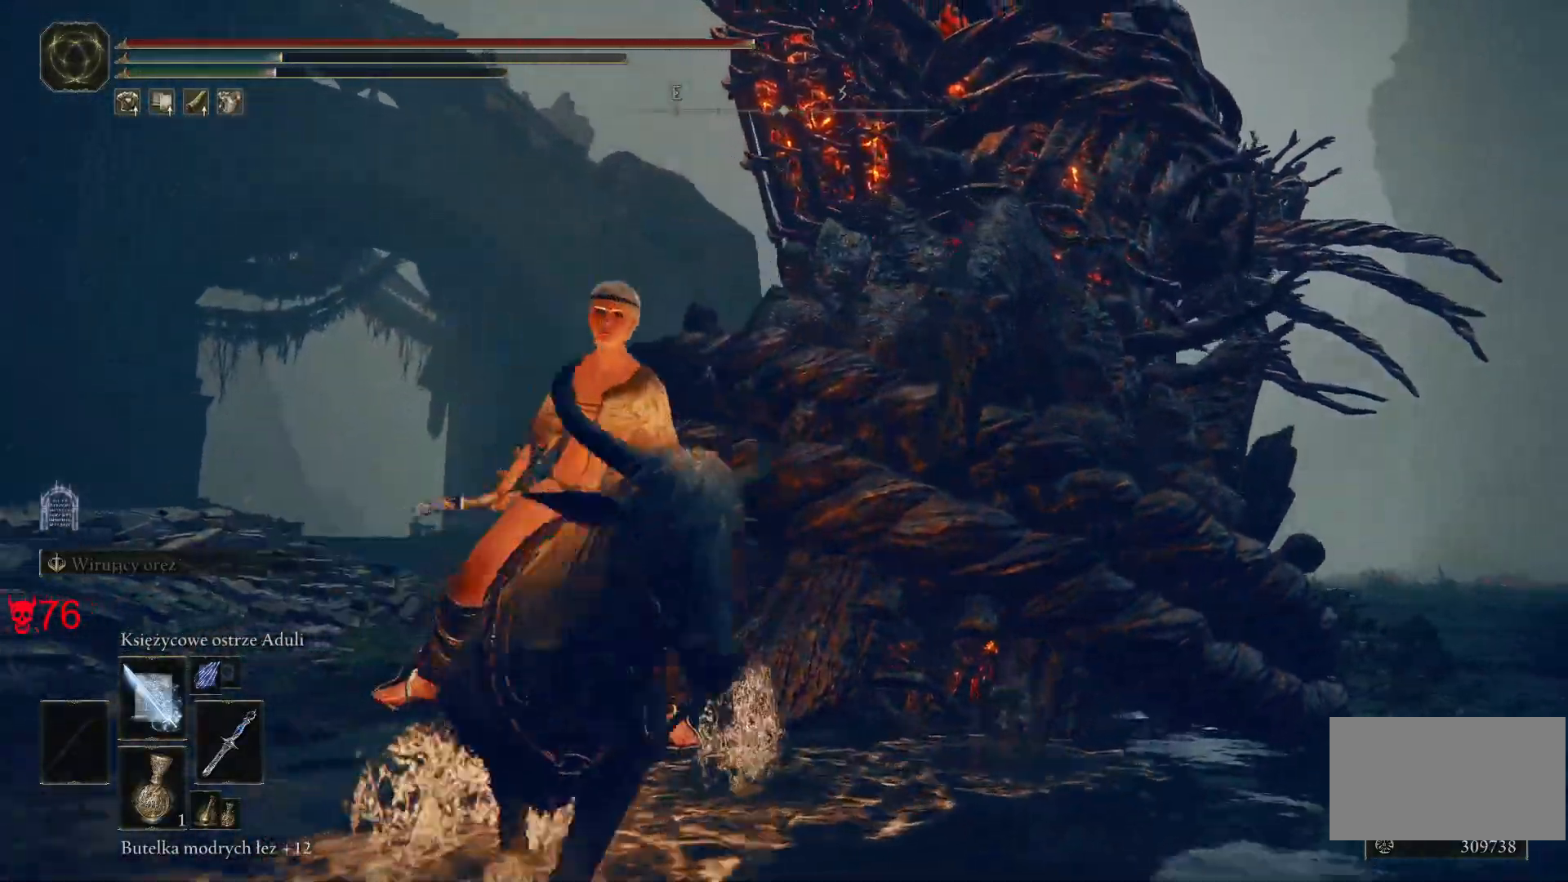
{"keys": ["d", "s"], "mouse": [], "events": [[17, "d", "down"], [133, "q", "up"]]}
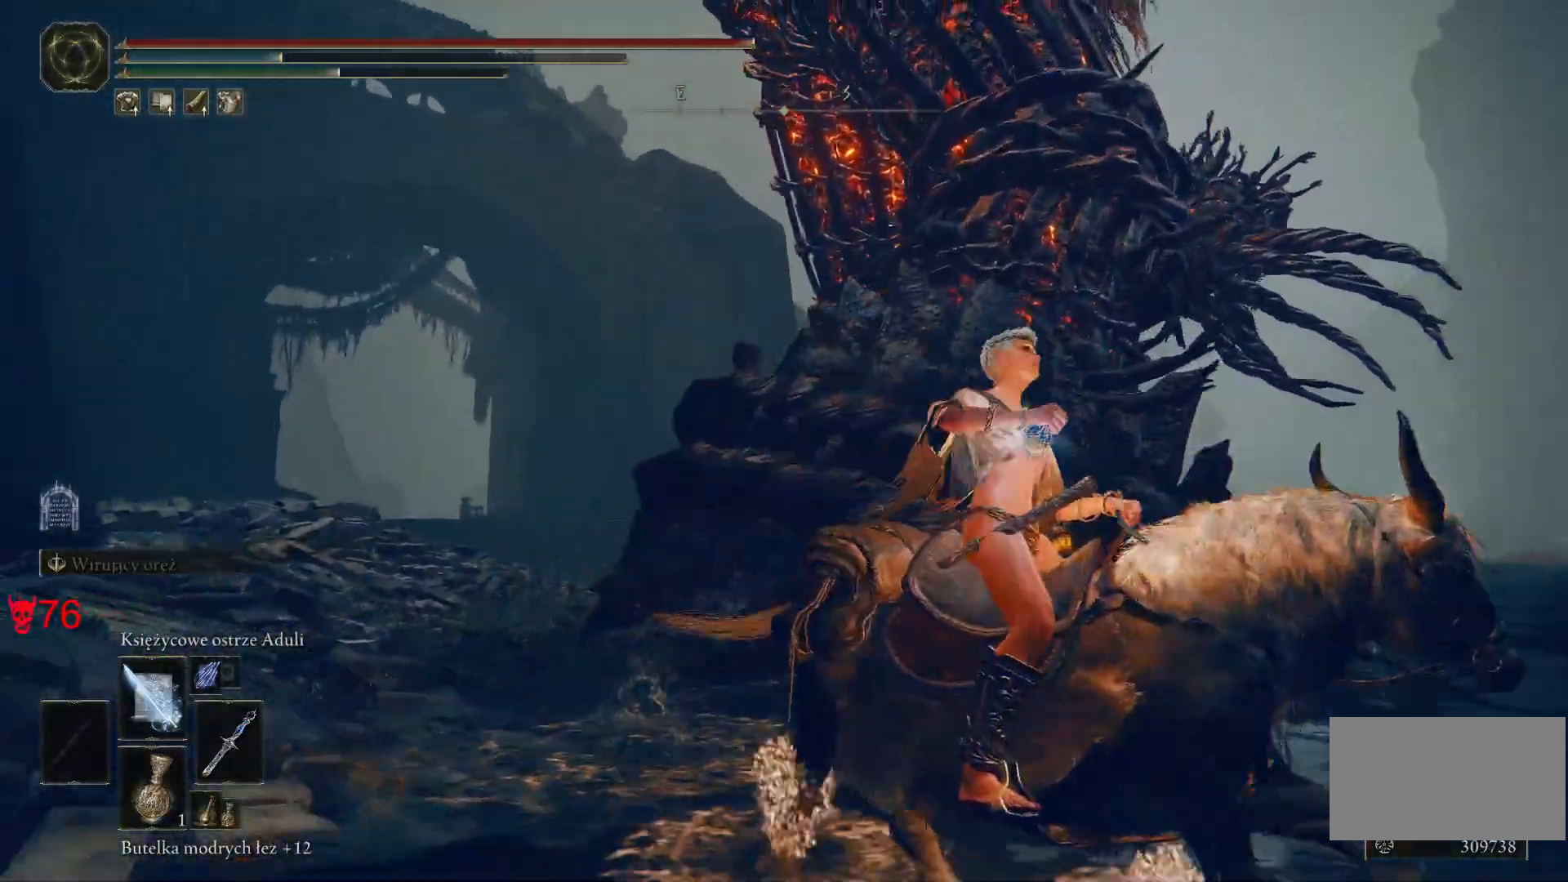
{"keys": ["a"], "mouse": [], "events": [[333, "d", "up"], [350, "a", "down"], [500, "s", "up"]]}
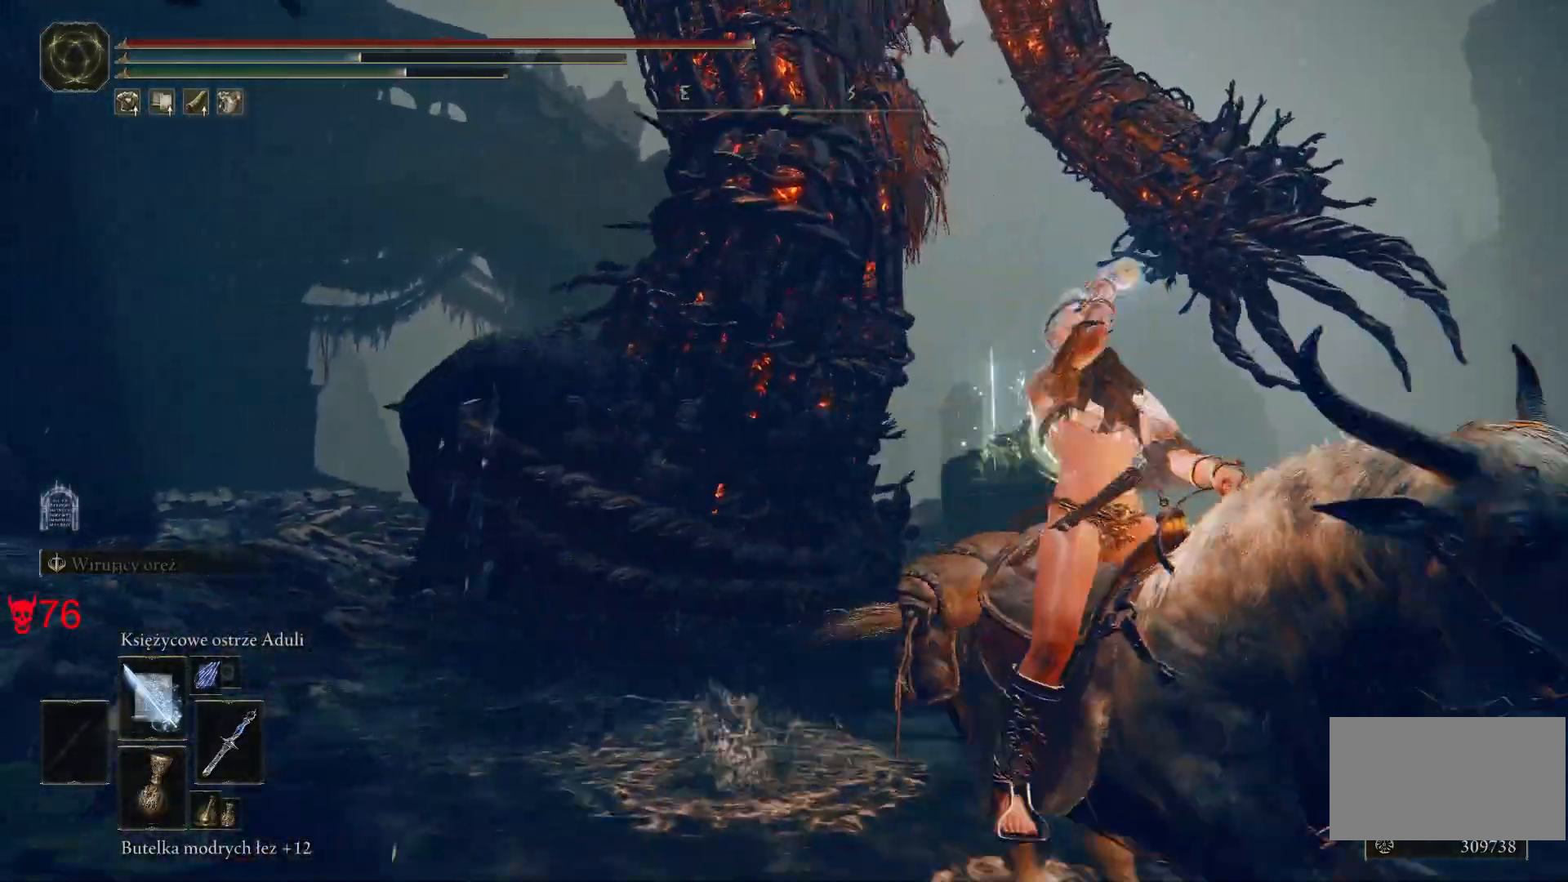
{"keys": ["a"], "mouse": [], "events": []}
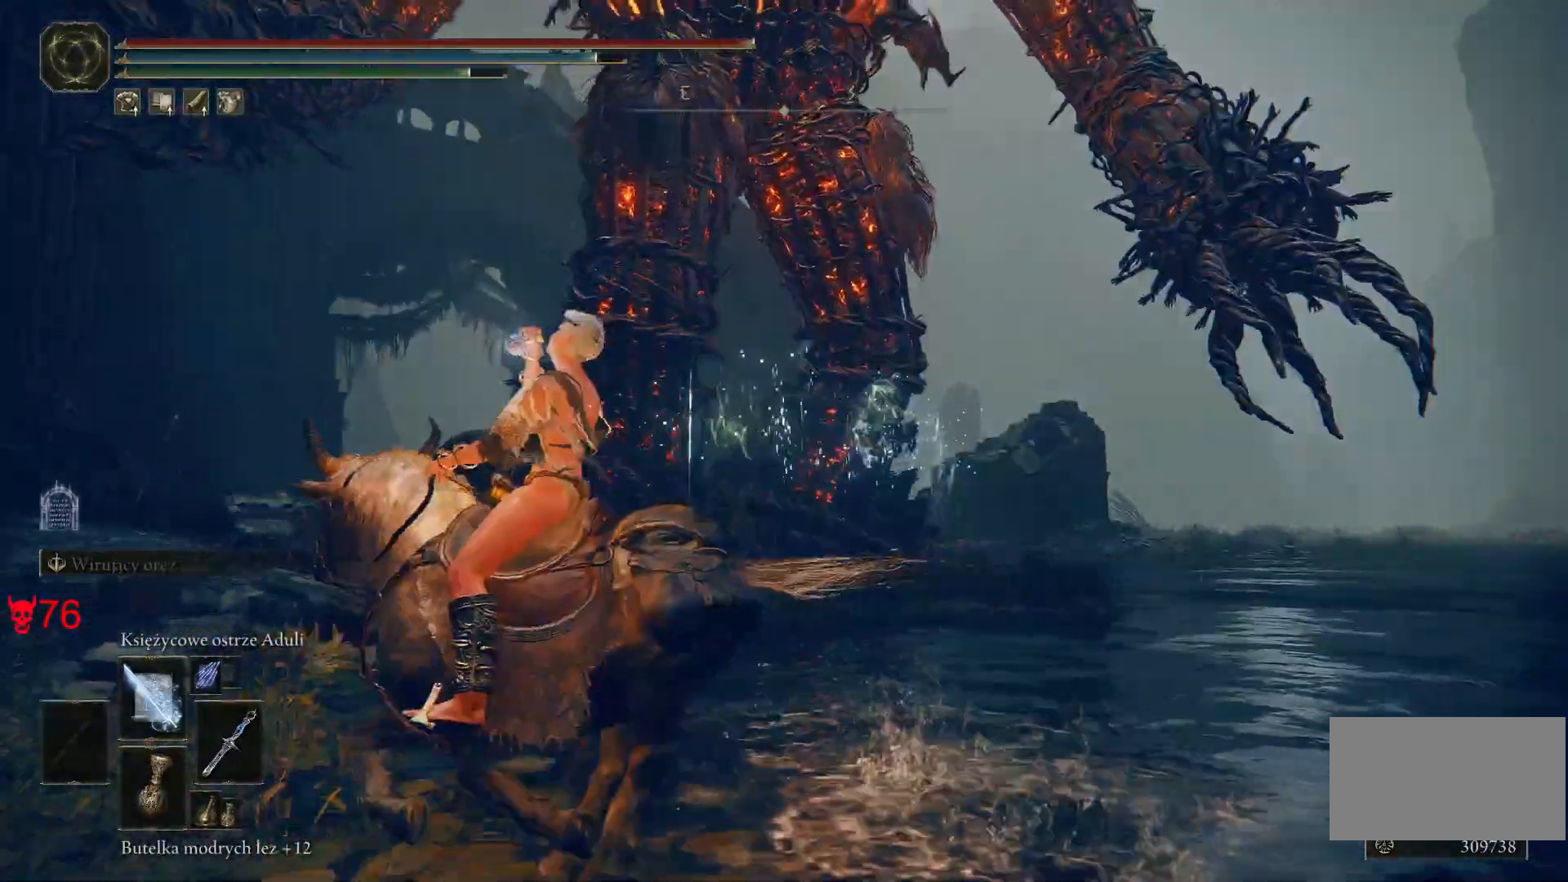
{"keys": ["w"], "mouse": [], "events": [[50, "w", "down"], [267, "a", "up"]]}
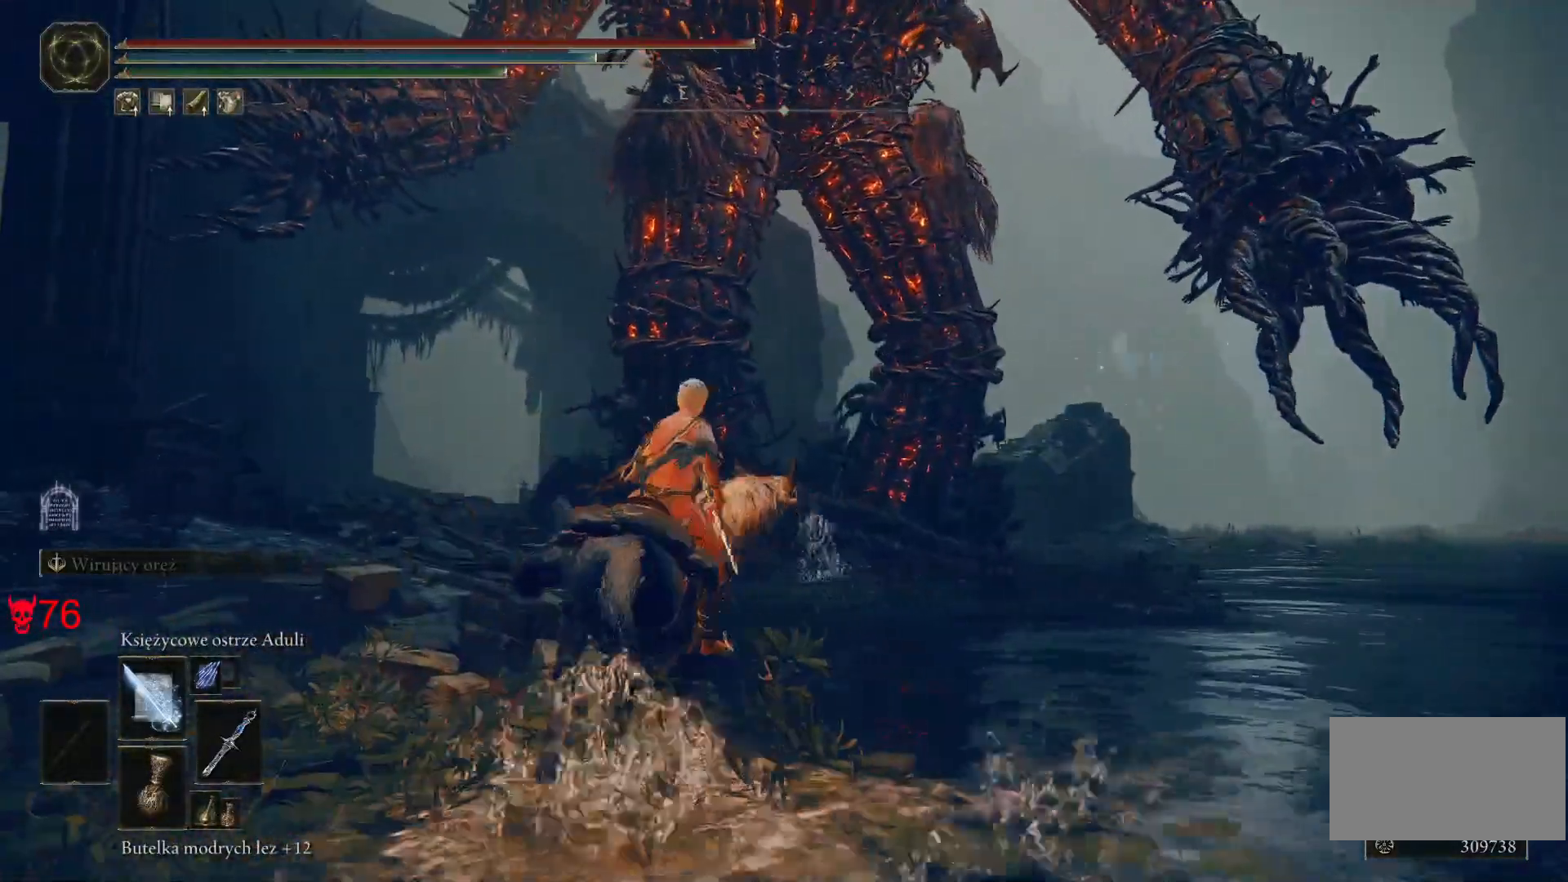
{"keys": ["w"], "mouse": [], "events": []}
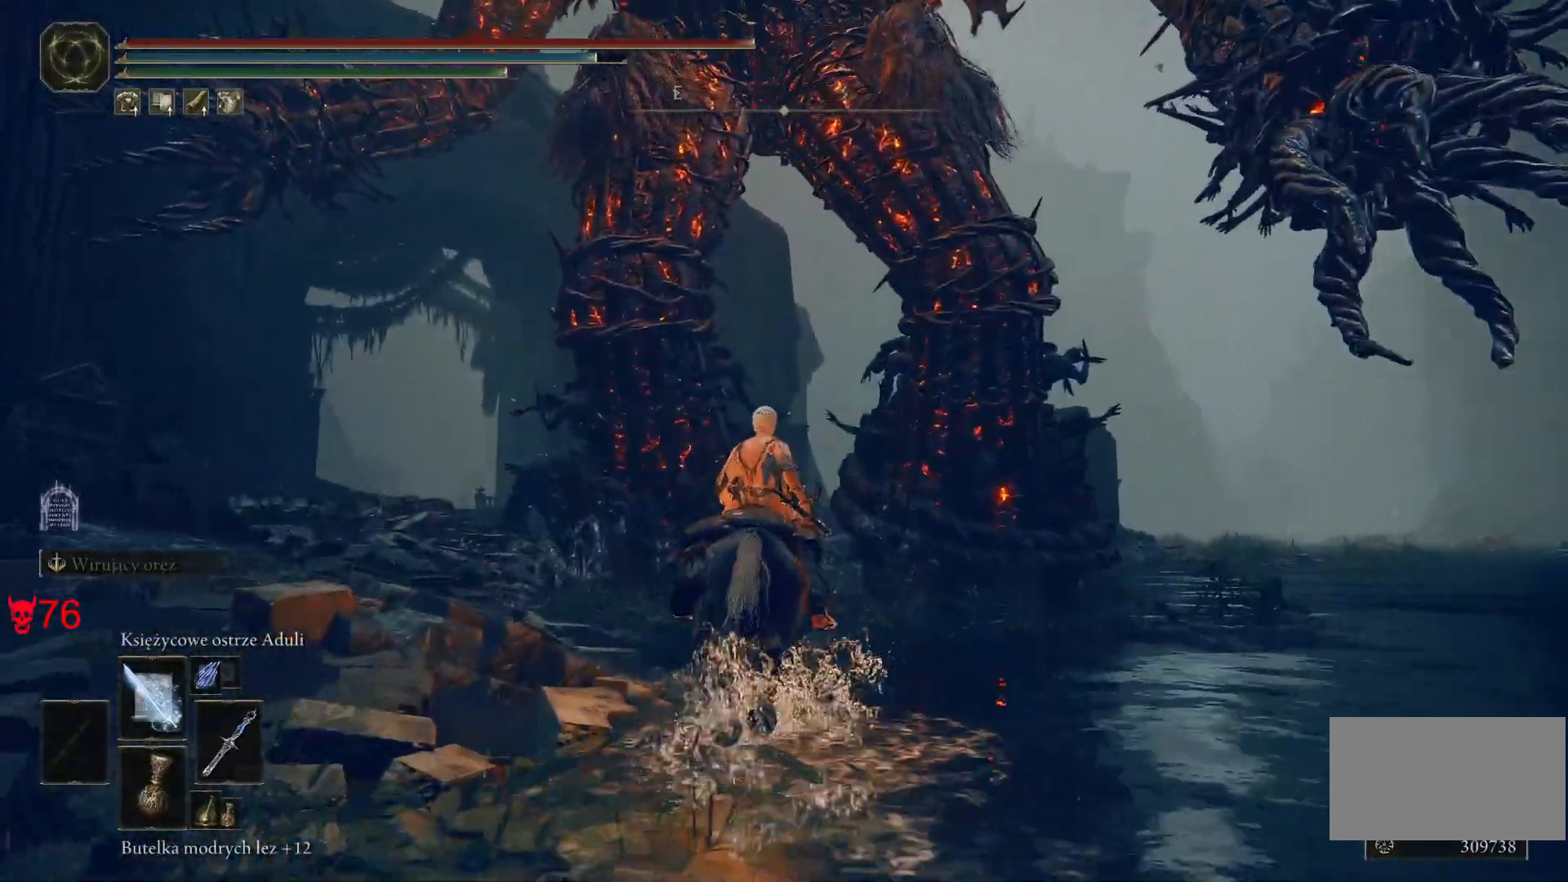
{"keys": ["w"], "mouse": [], "events": [[150, "mouse_left", "down"], [333, "mouse_left", "up"]]}
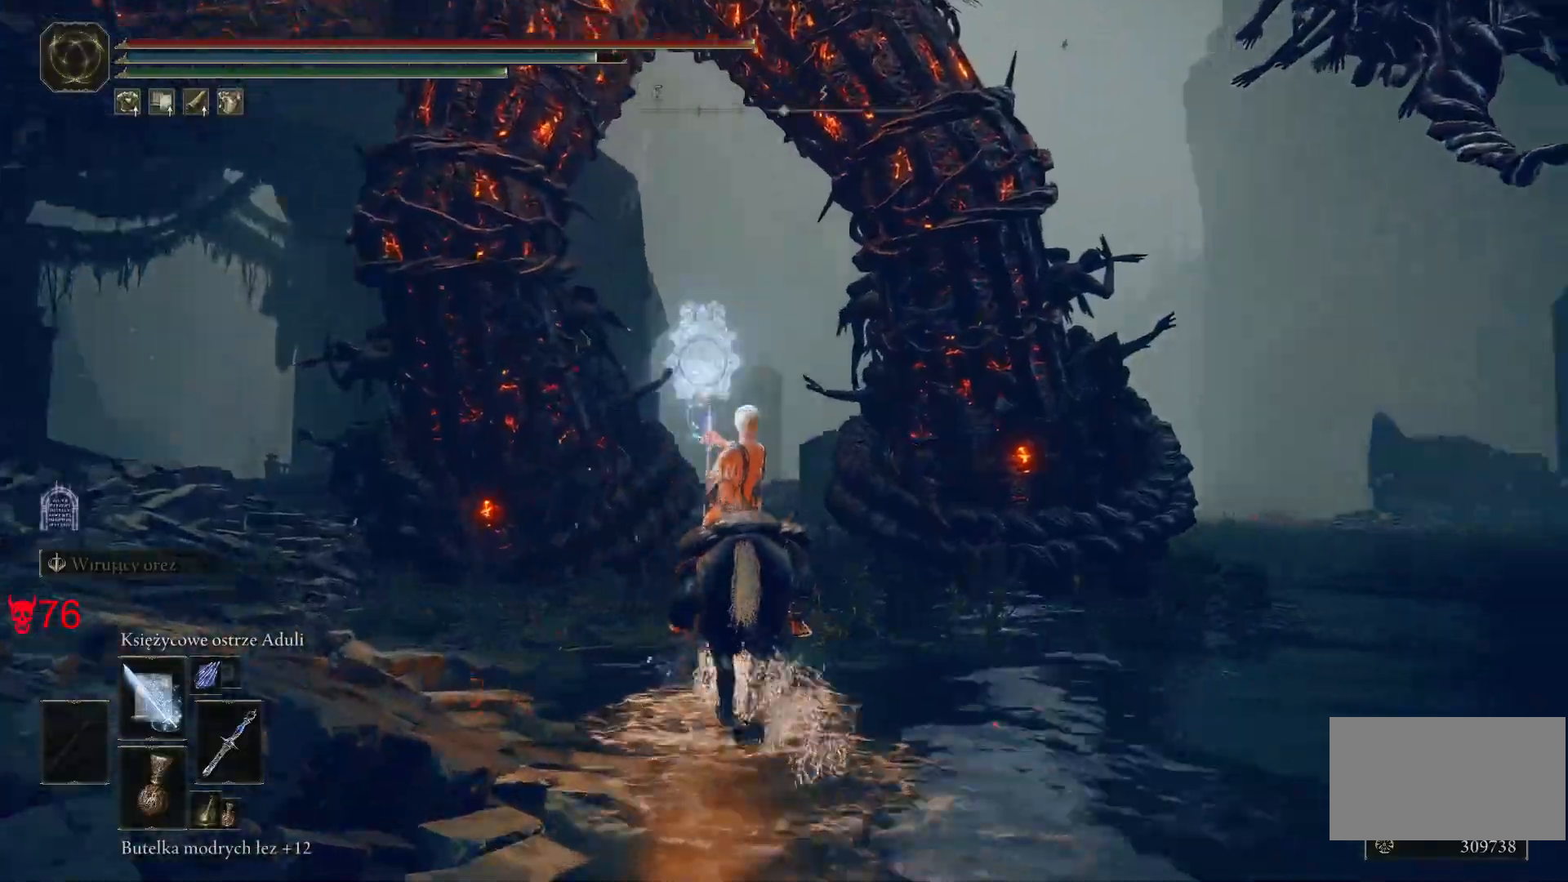
{"keys": ["w"], "mouse": [], "events": []}
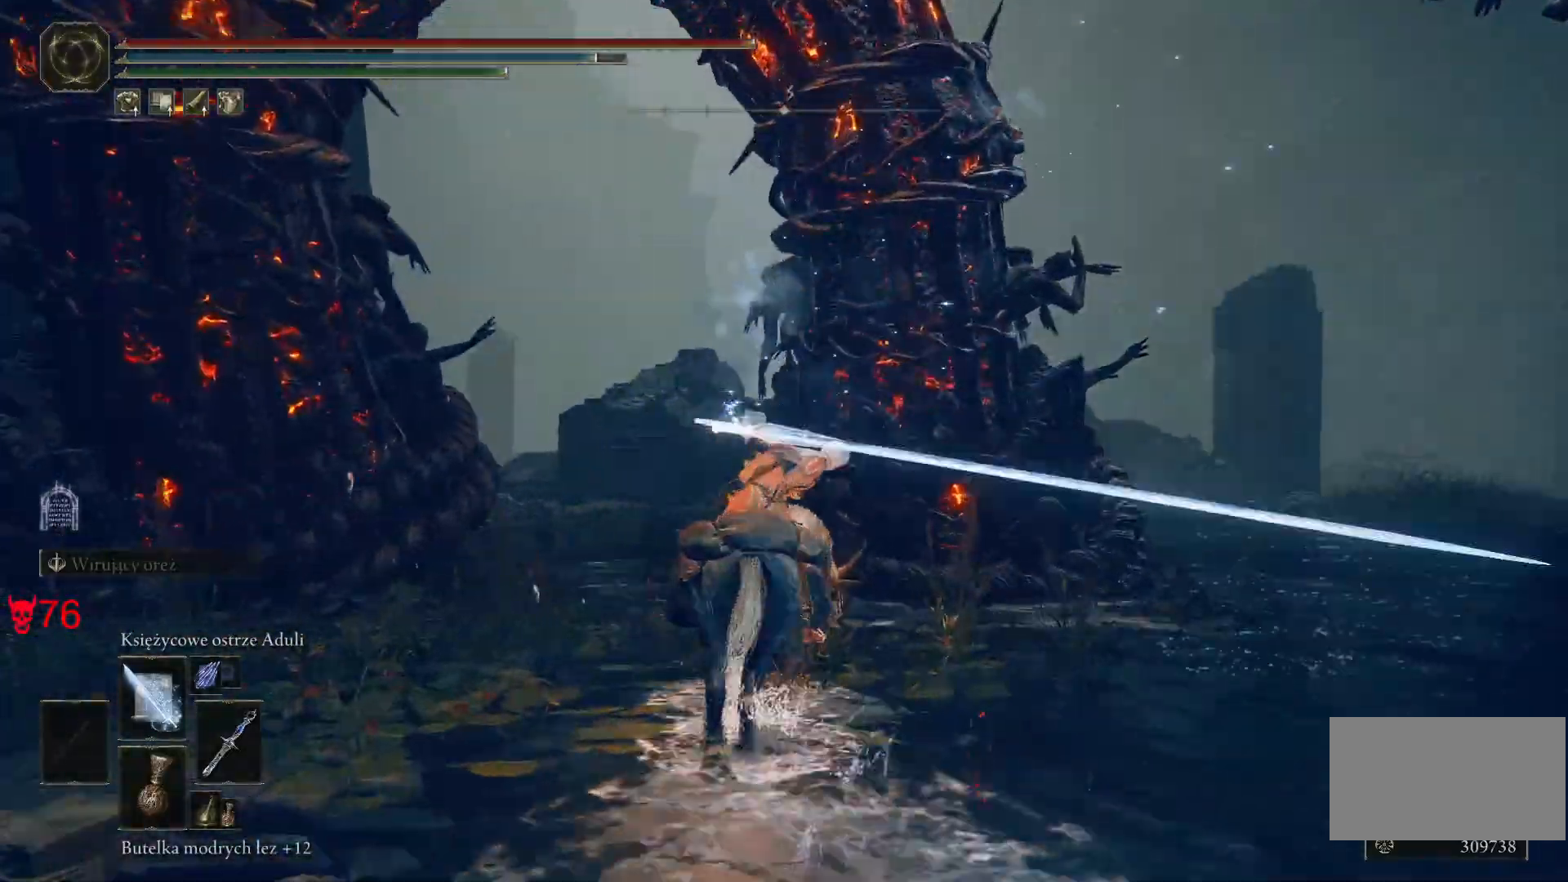
{"keys": ["w"], "mouse": [], "events": [[217, "mouse_left", "down"], [467, "mouse_left", "up"]]}
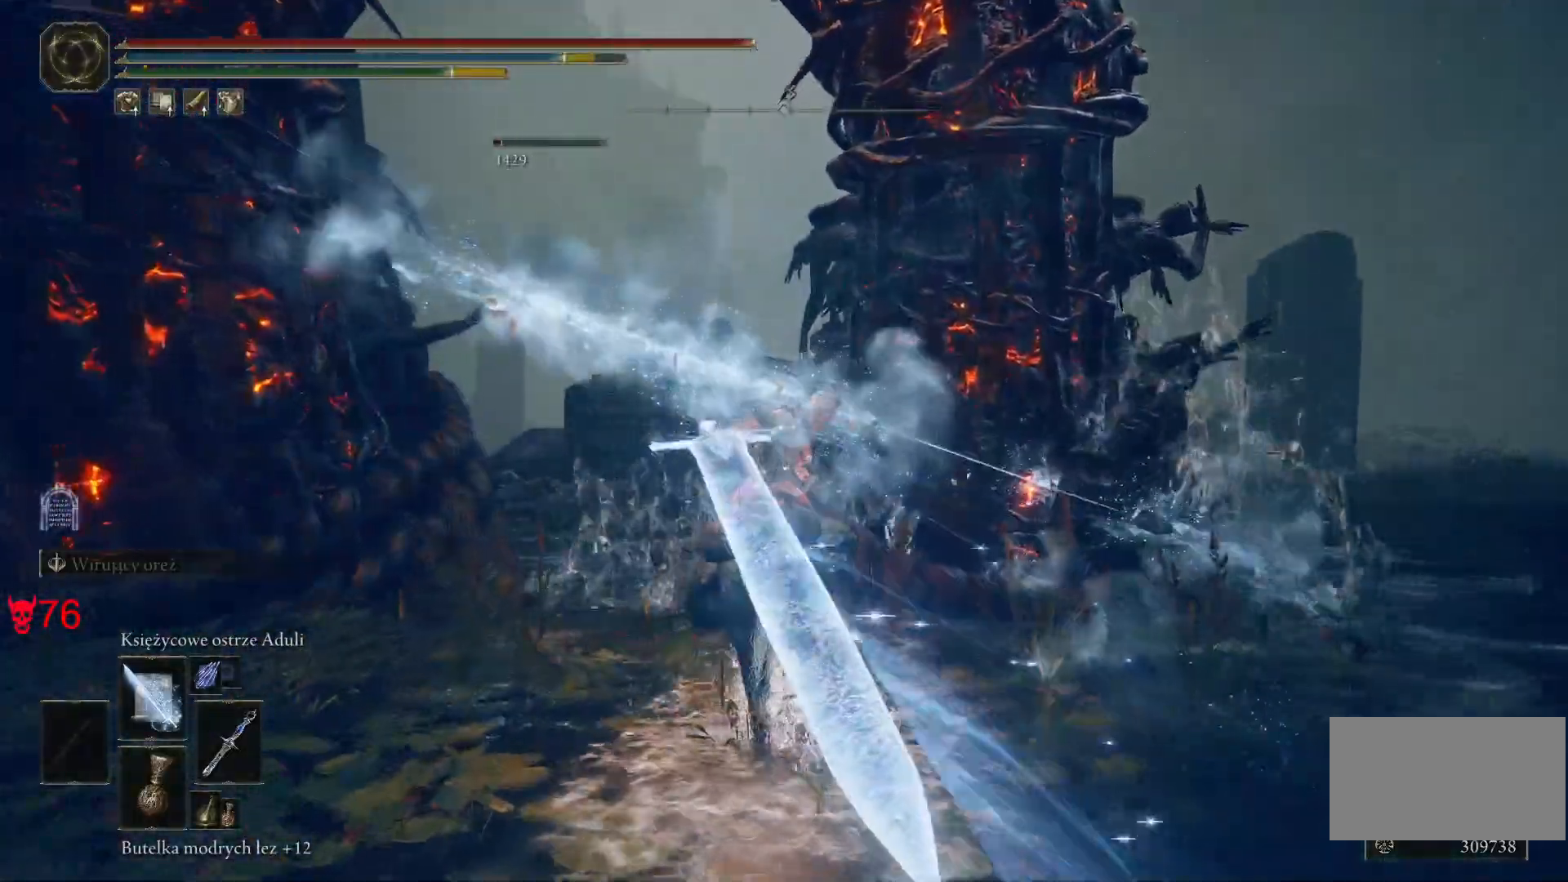
{"keys": ["w"], "mouse": [], "events": []}
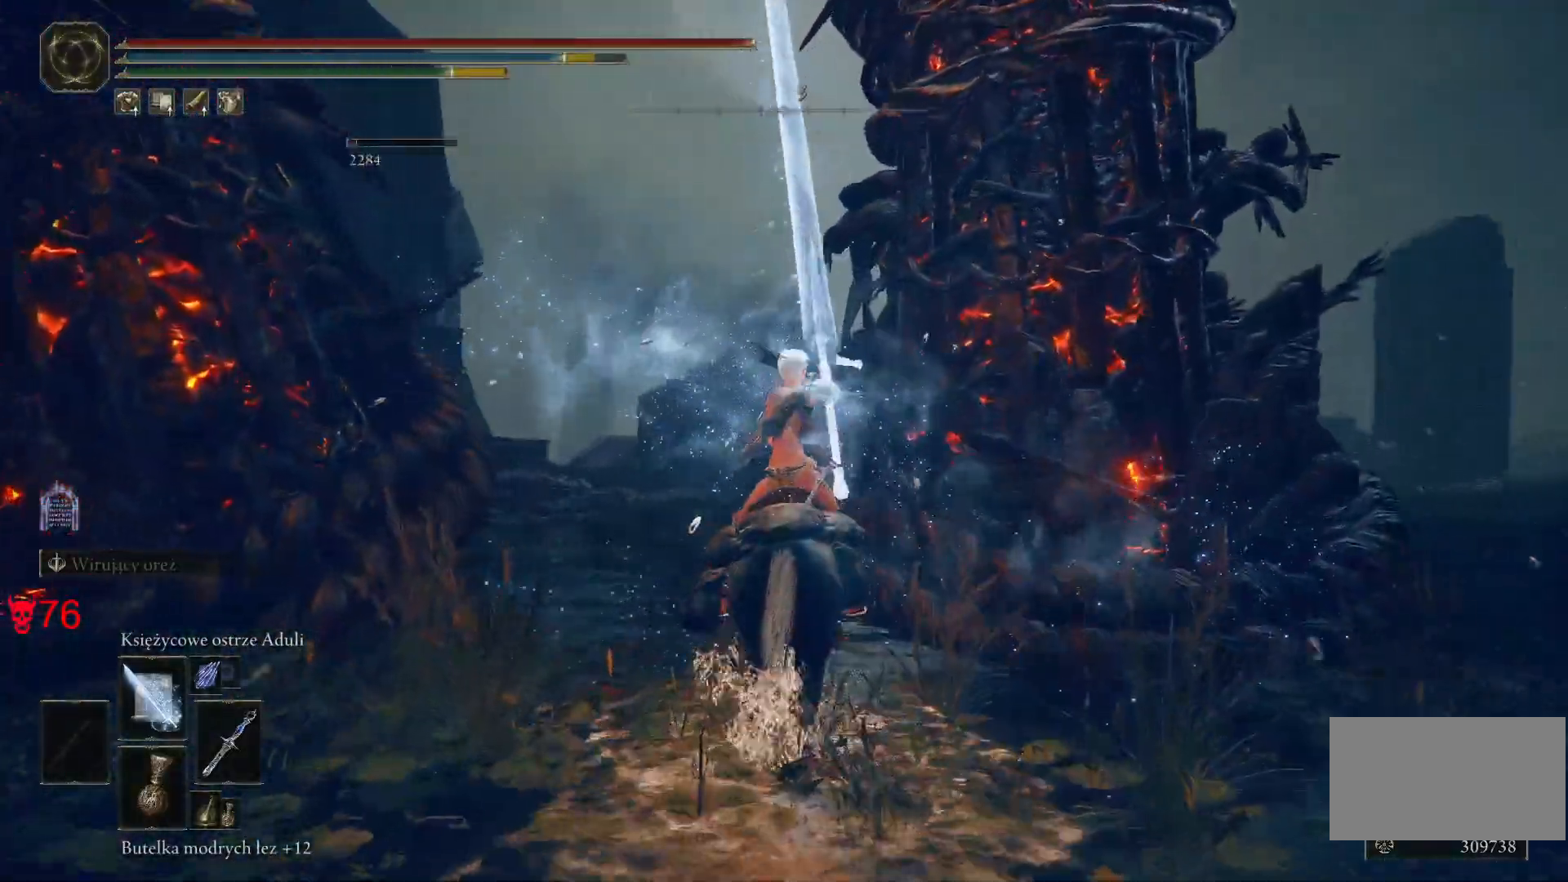
{"keys": ["a", "w"], "mouse": [], "events": [[167, "a", "down"]]}
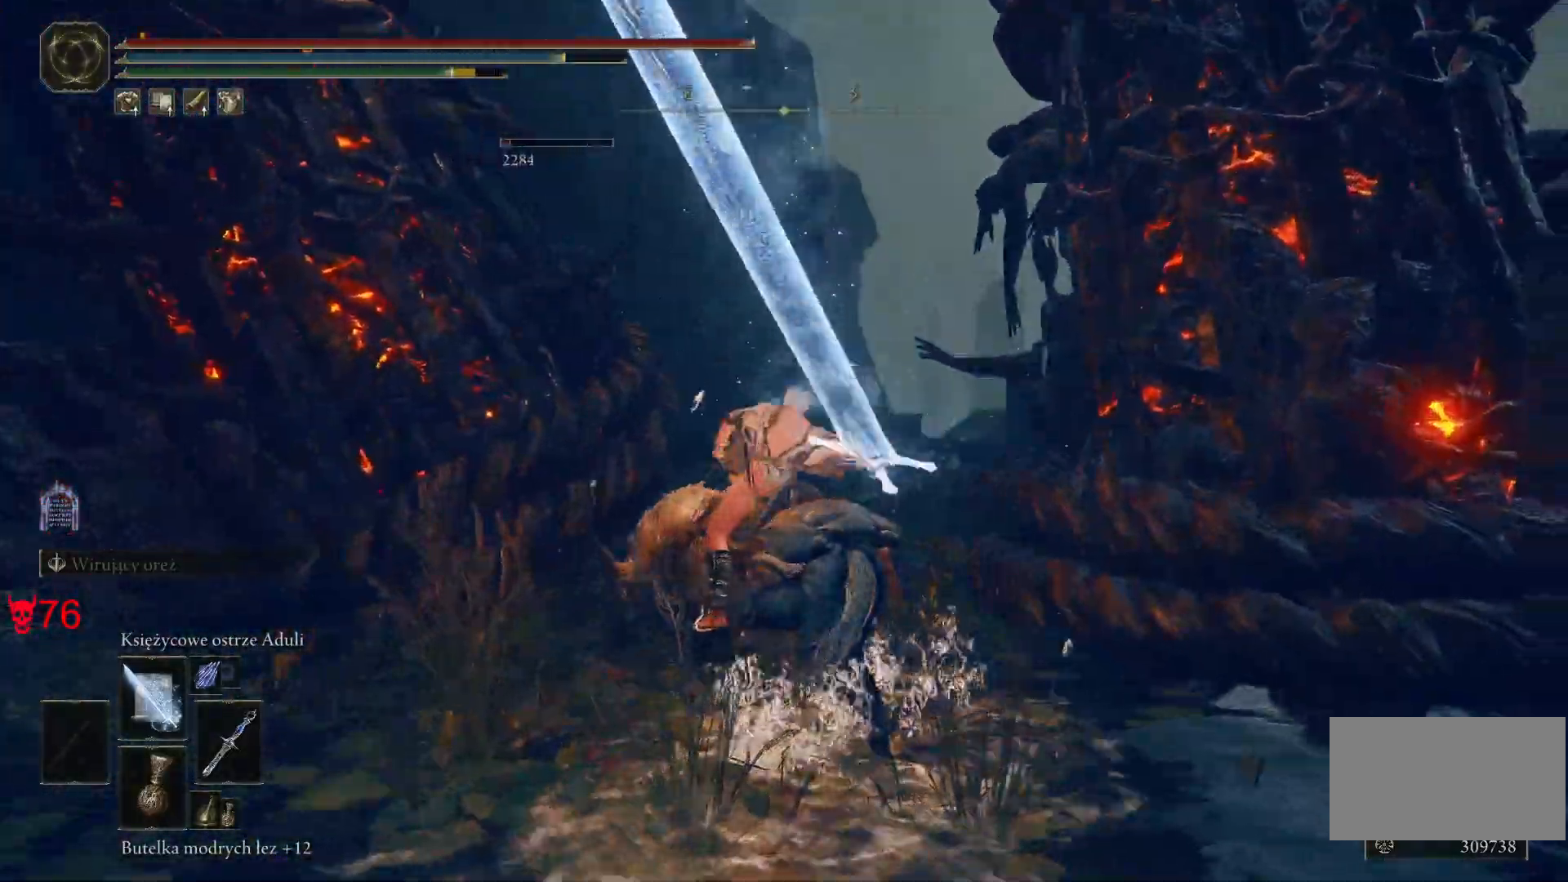
{"keys": ["w"], "mouse": ["left"]}
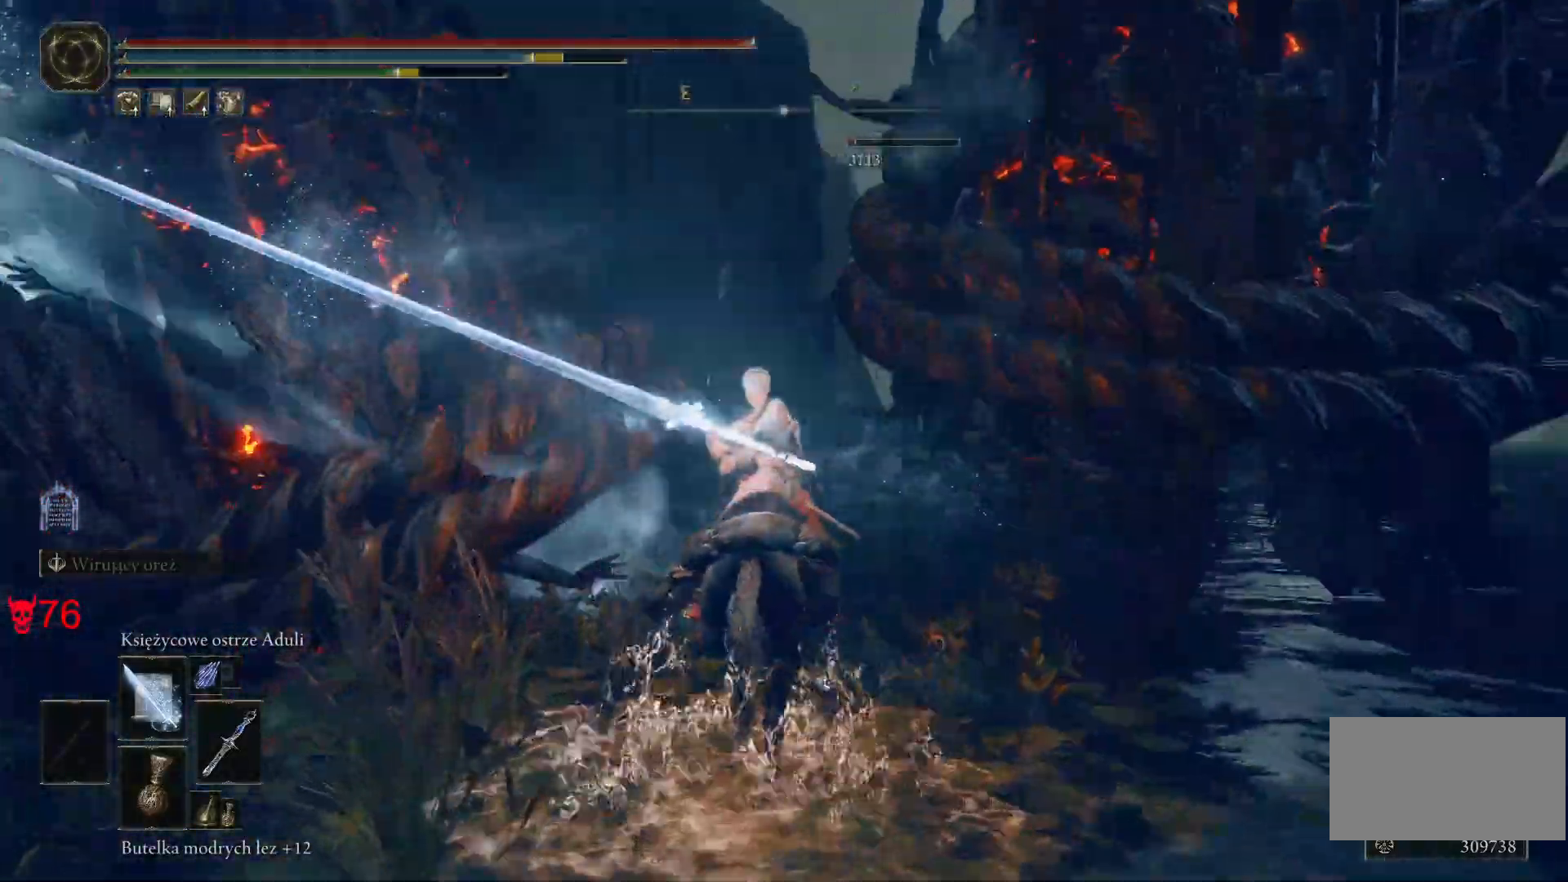
{"keys": ["a"], "mouse": [], "events": [[117, "mouse_left", "up"], [183, "a", "down"], [367, "w", "up"]]}
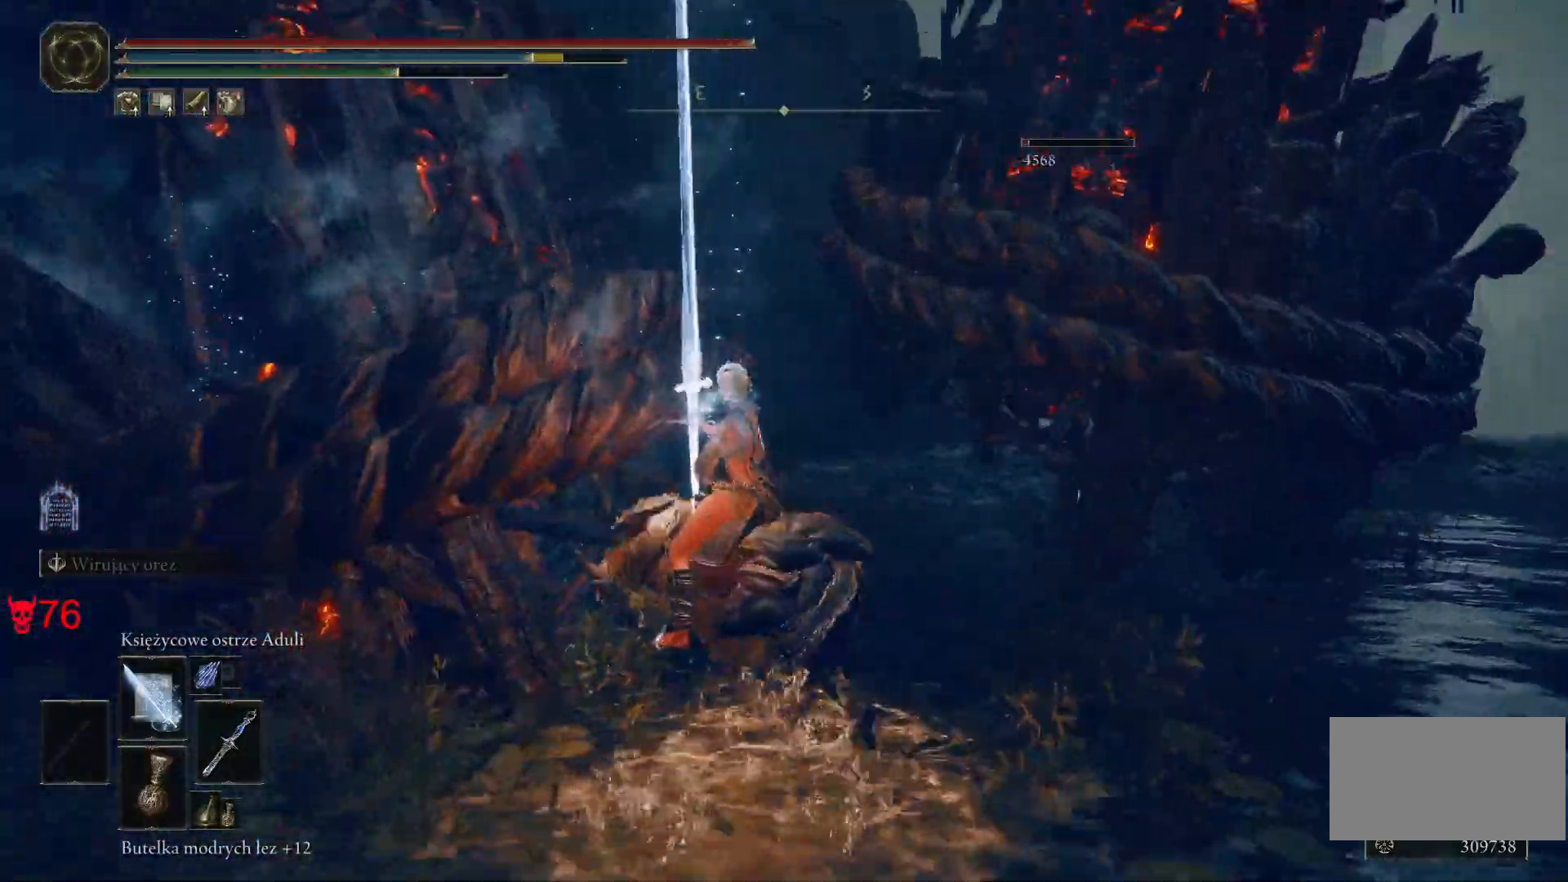
{"keys": ["w"], "mouse": [], "events": [[267, "a", "up"], [300, "d", "down"], [400, "w", "down"], [483, "d", "up"]]}
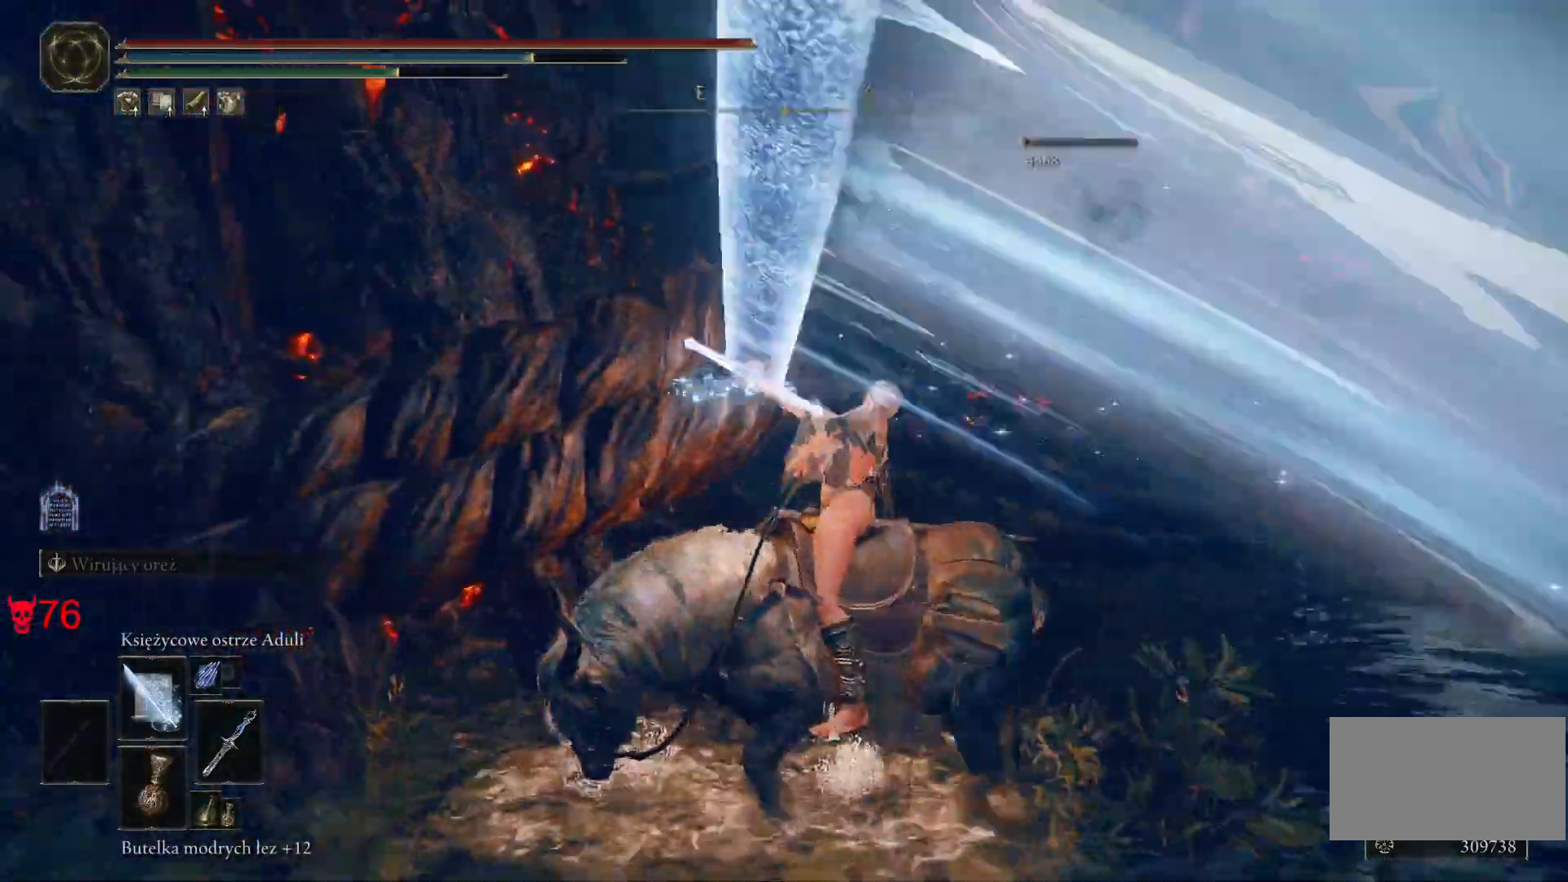
{"keys": [], "mouse": [], "events": [[250, "mouse_left", "down"], [300, "w", "up"], [500, "mouse_left", "up"]]}